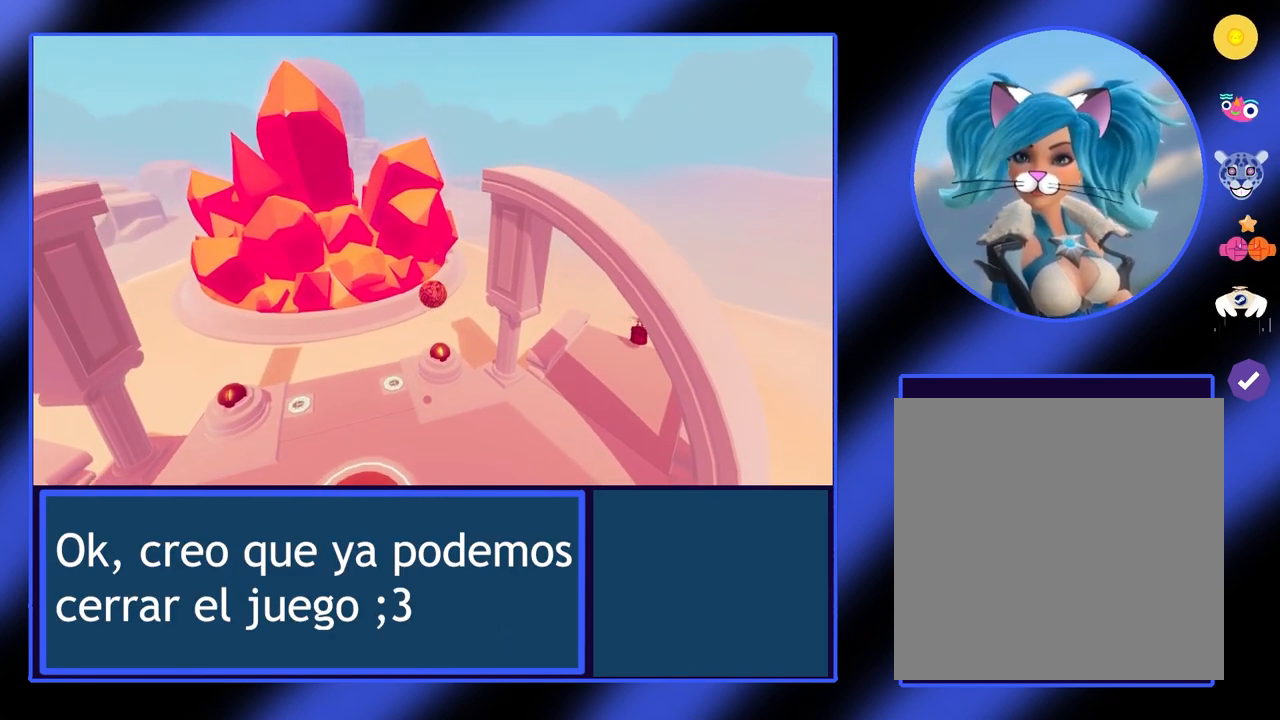
Gameplay with a controller (Xbox layout); each line is a JSON object with the inputs held at the frame after it. "events" lists button and stick changes between this image and that frame as [ms after this image, input, new state], when the widget could be followed in between. Not read: L3 R3 TOUCHPAD other_buttons right_stick.
{"buttons": [], "left_stick": "center", "events": []}
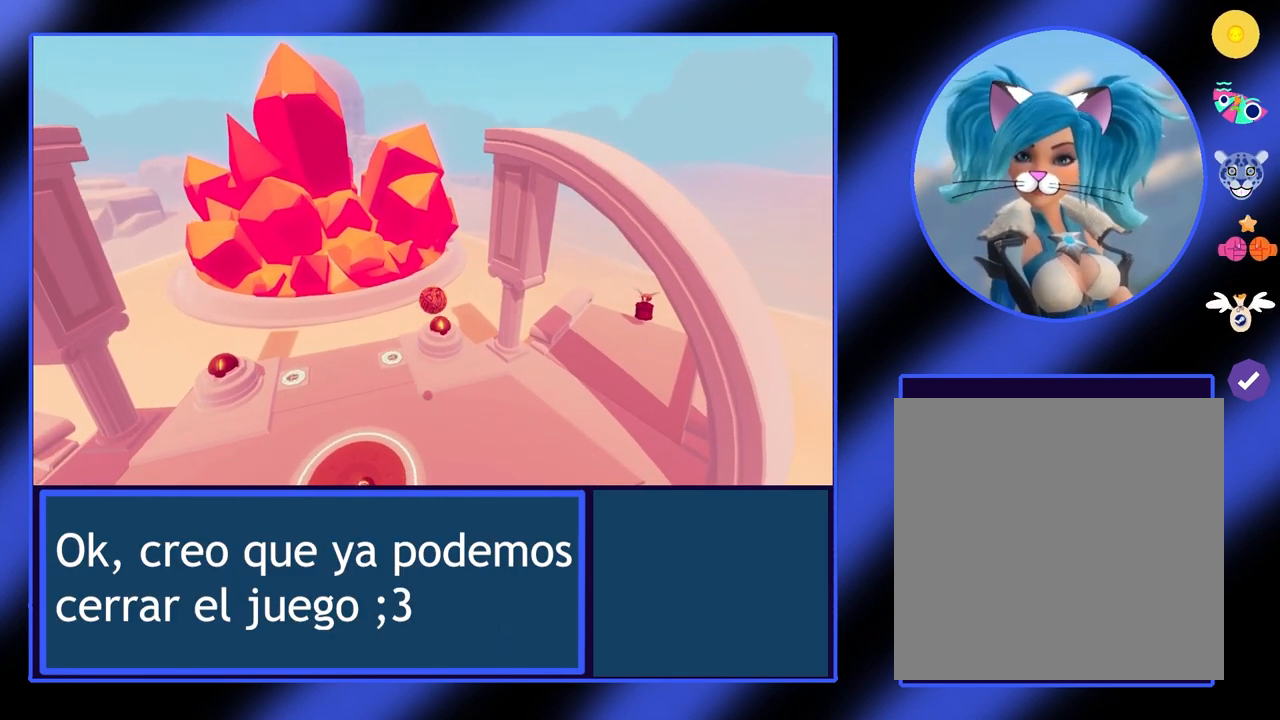
{"buttons": [], "left_stick": "center", "events": []}
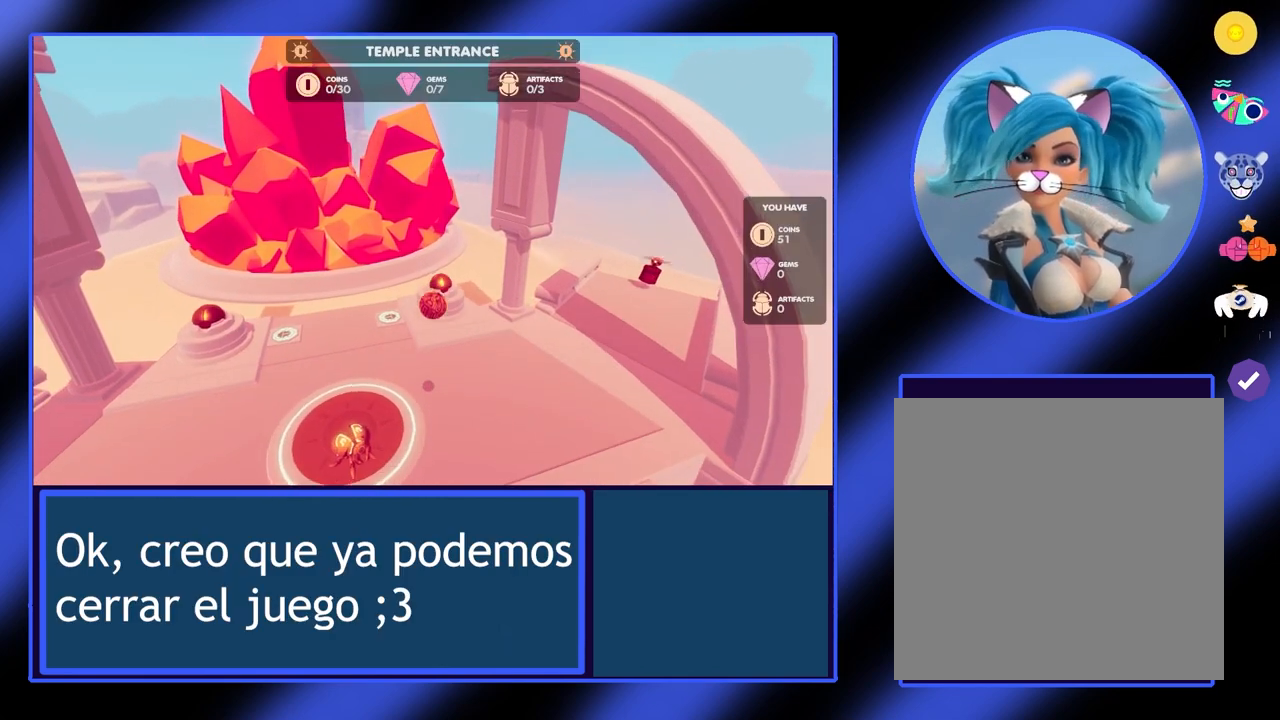
{"buttons": [], "left_stick": "center", "events": [[133, "START", "down"], [233, "START", "up"]]}
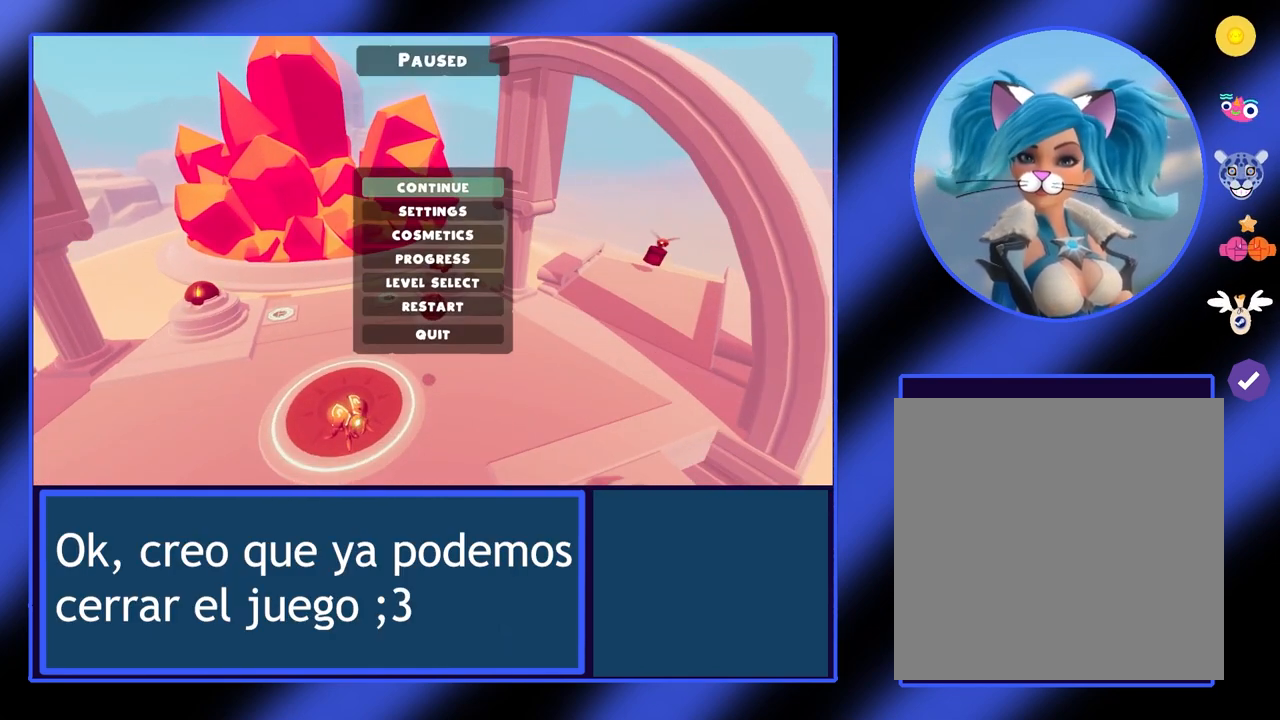
{"buttons": [], "left_stick": "center", "events": [[400, "left_stick", "down"], [500, "left_stick", "center"]]}
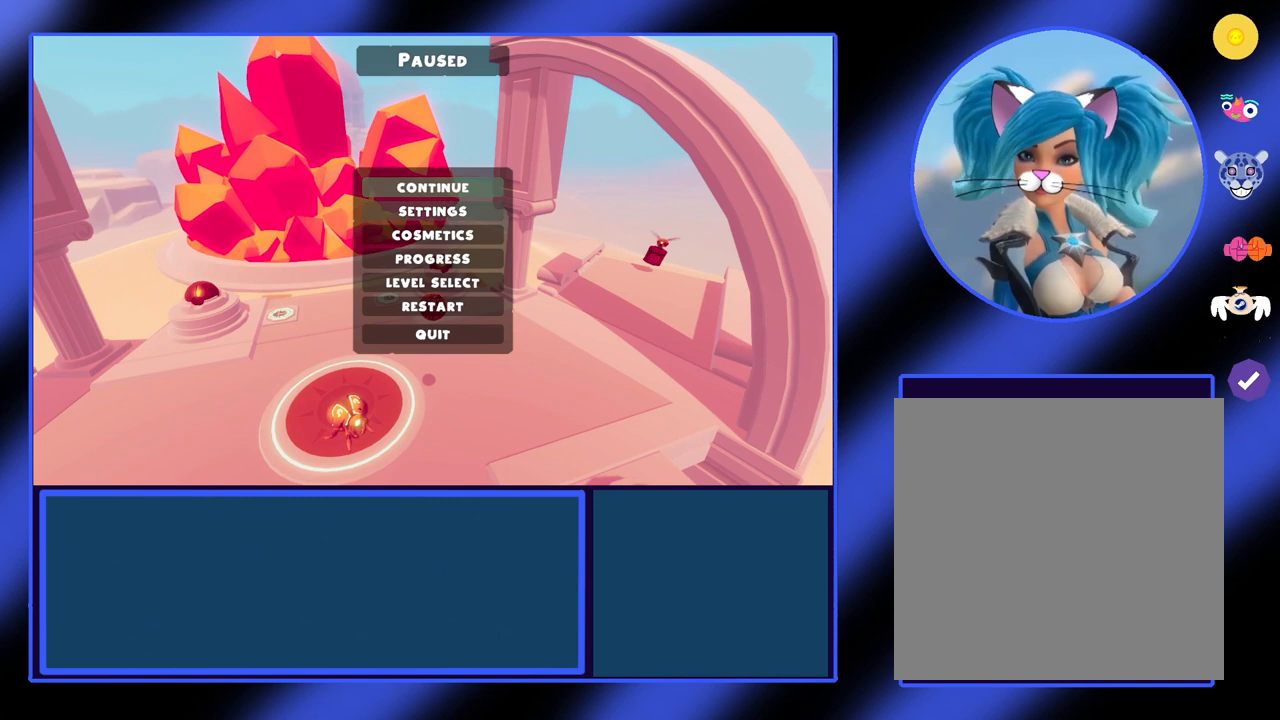
{"buttons": [], "left_stick": "down", "events": [[100, "left_stick", "down"], [267, "left_stick", "center"], [333, "left_stick", "down"], [433, "left_stick", "center"], [500, "left_stick", "down"]]}
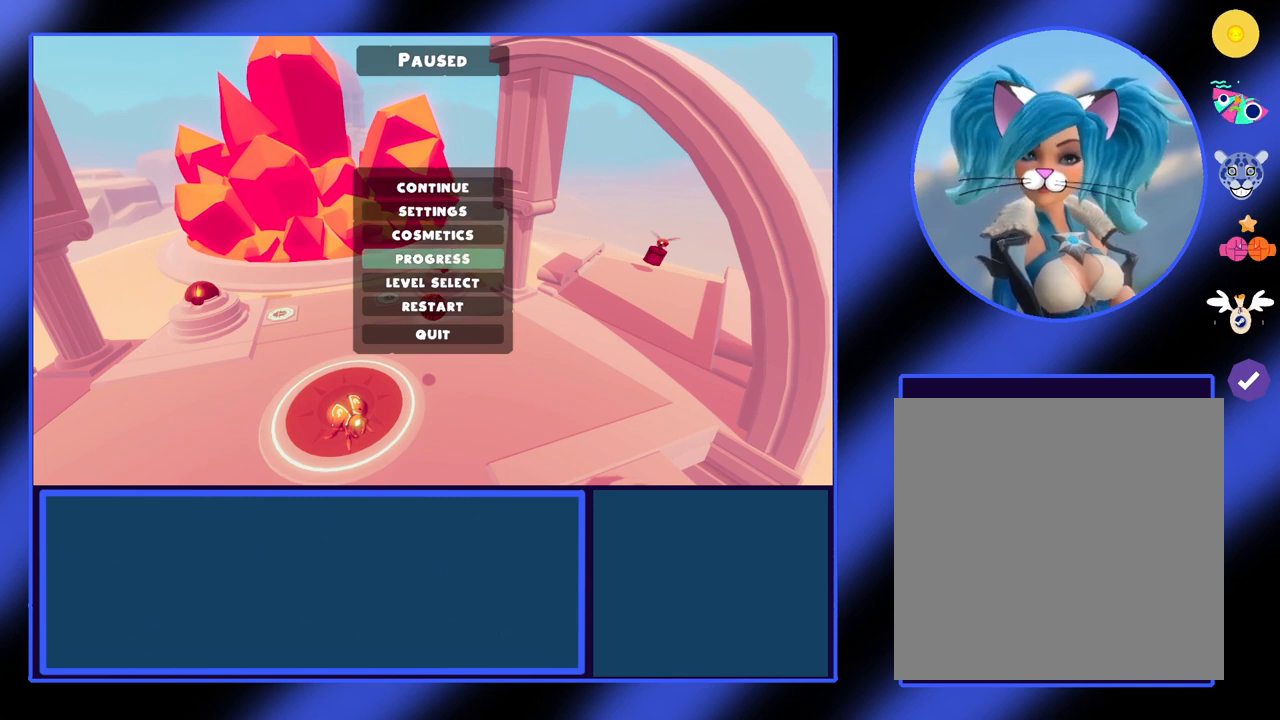
{"buttons": [], "left_stick": "center", "events": [[133, "left_stick", "center"], [200, "left_stick", "down"], [267, "left_stick", "center"], [367, "left_stick", "down"], [500, "left_stick", "center"]]}
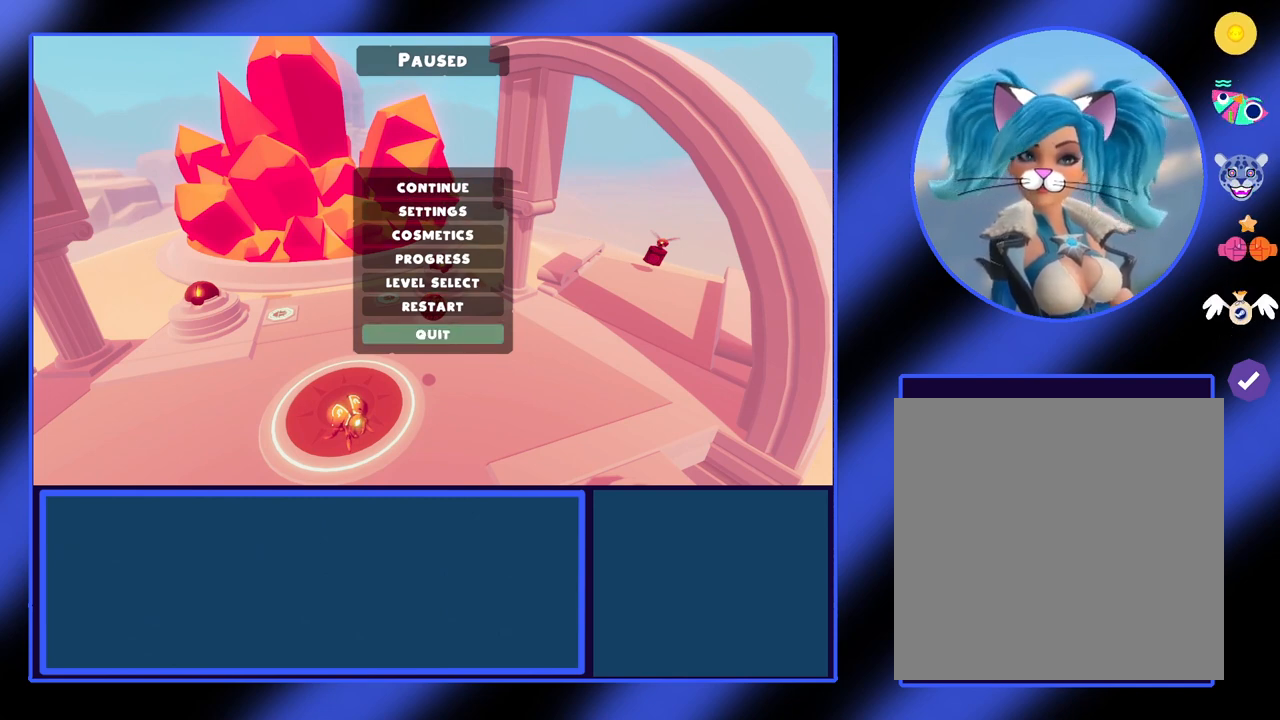
{"buttons": [], "left_stick": "center", "events": []}
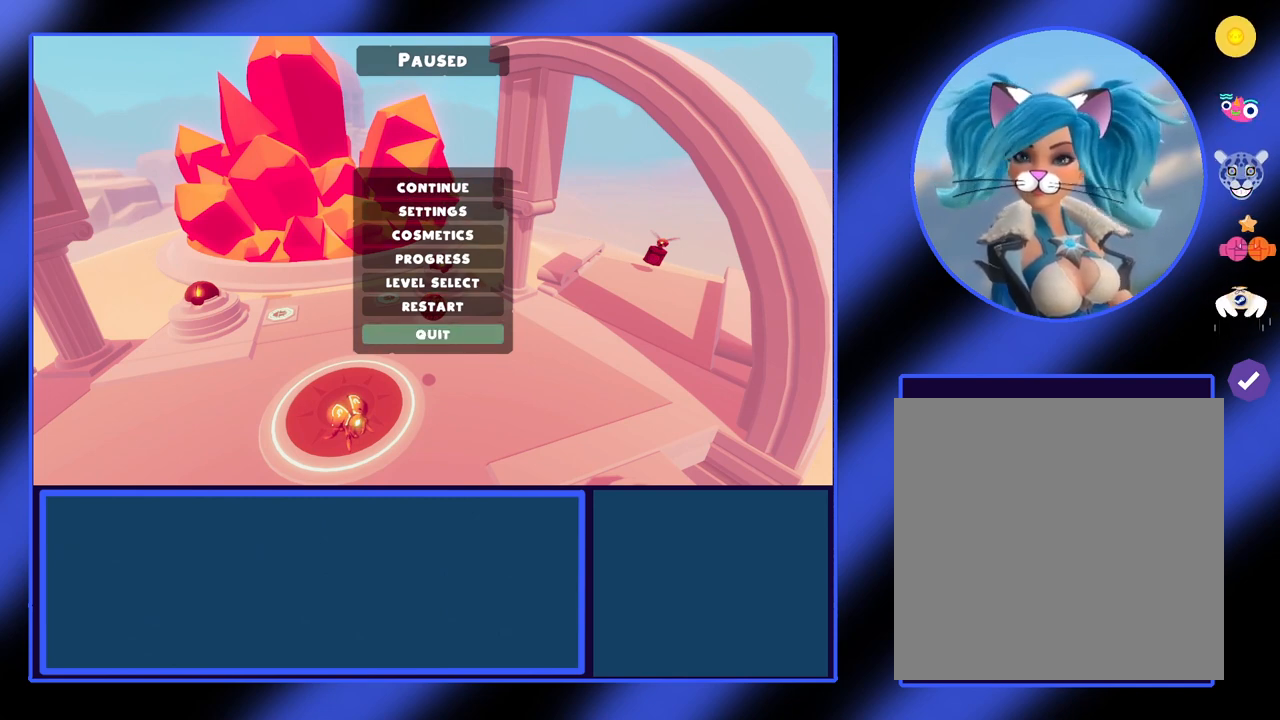
{"buttons": [], "left_stick": "center", "events": []}
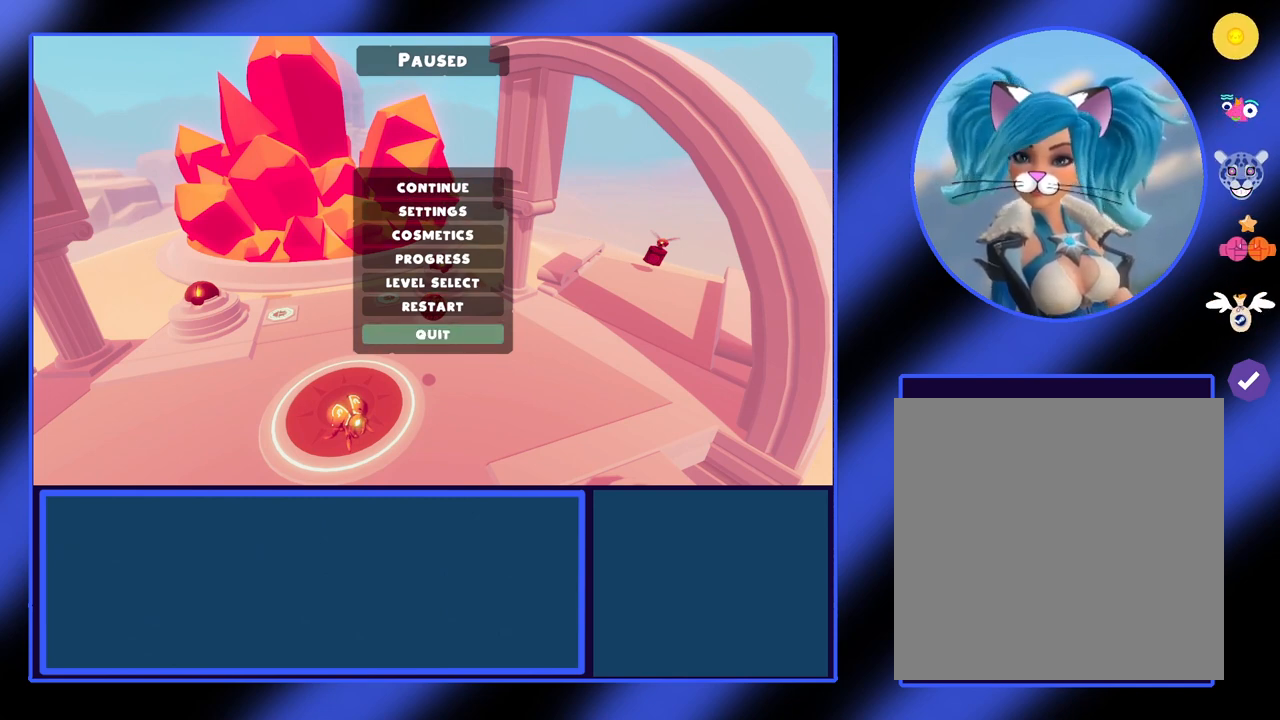
{"buttons": [], "left_stick": "center", "events": []}
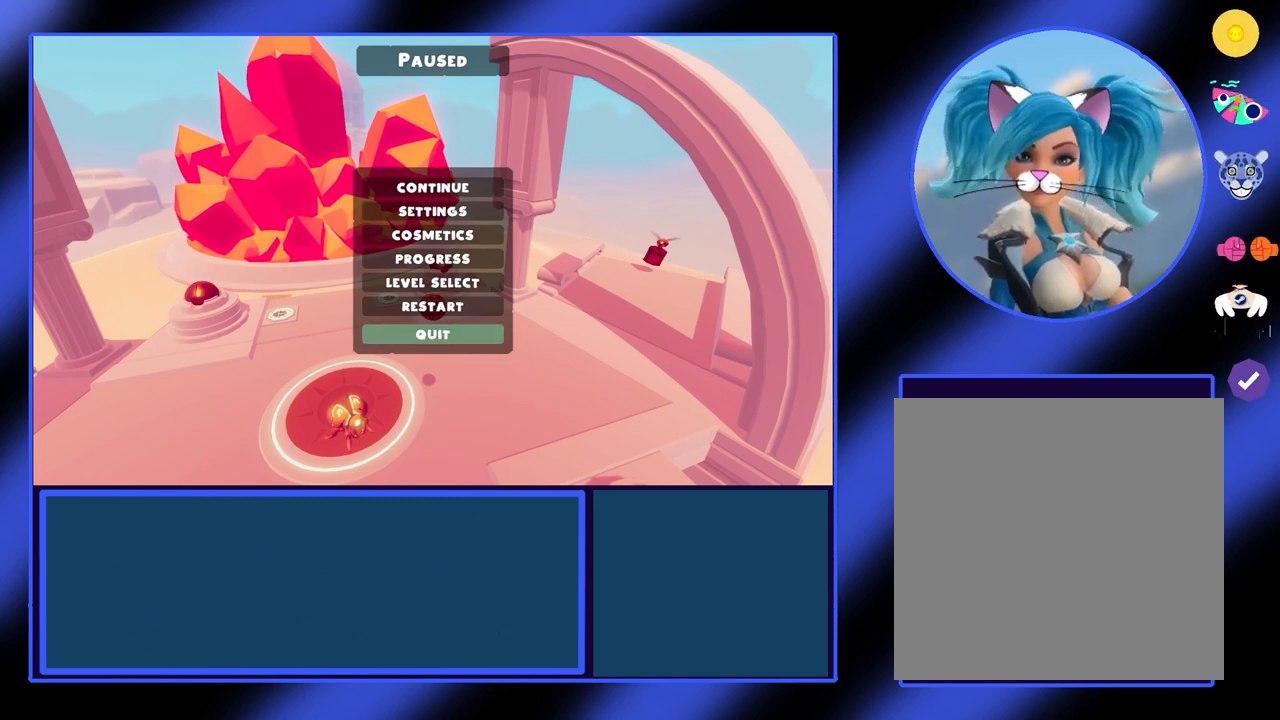
{"buttons": [], "left_stick": "center", "events": []}
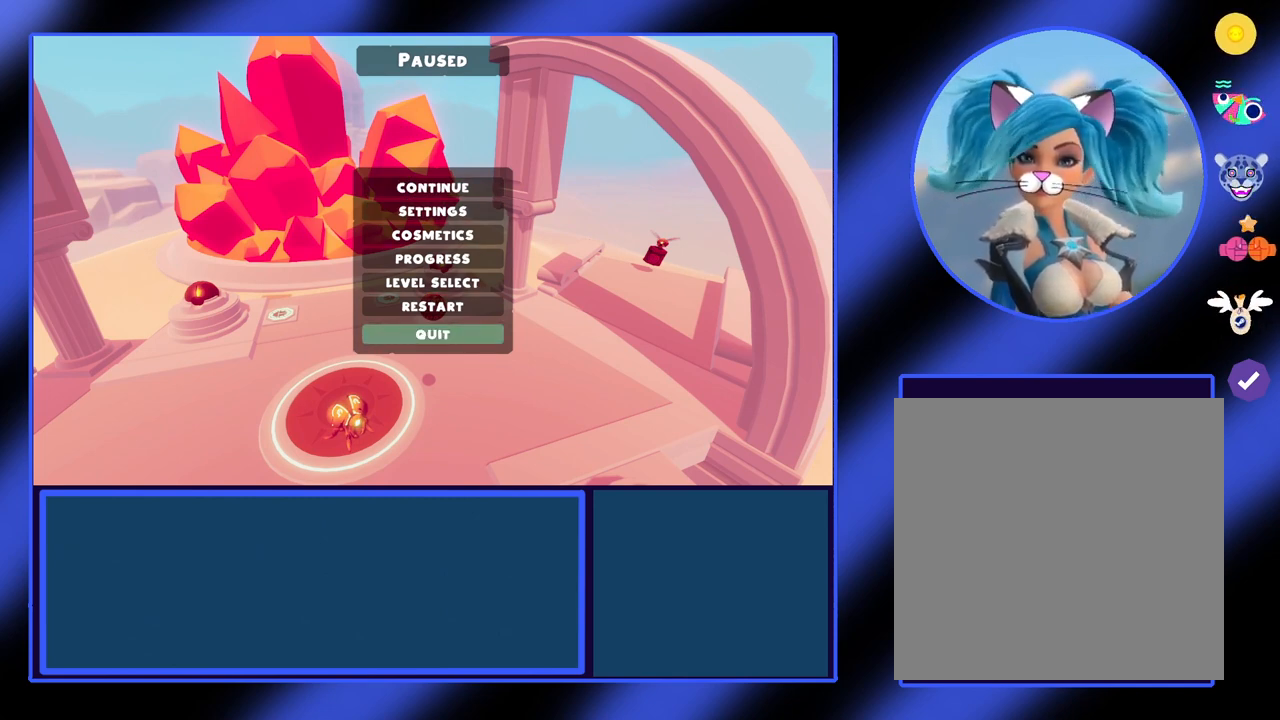
{"buttons": [], "left_stick": "center", "events": []}
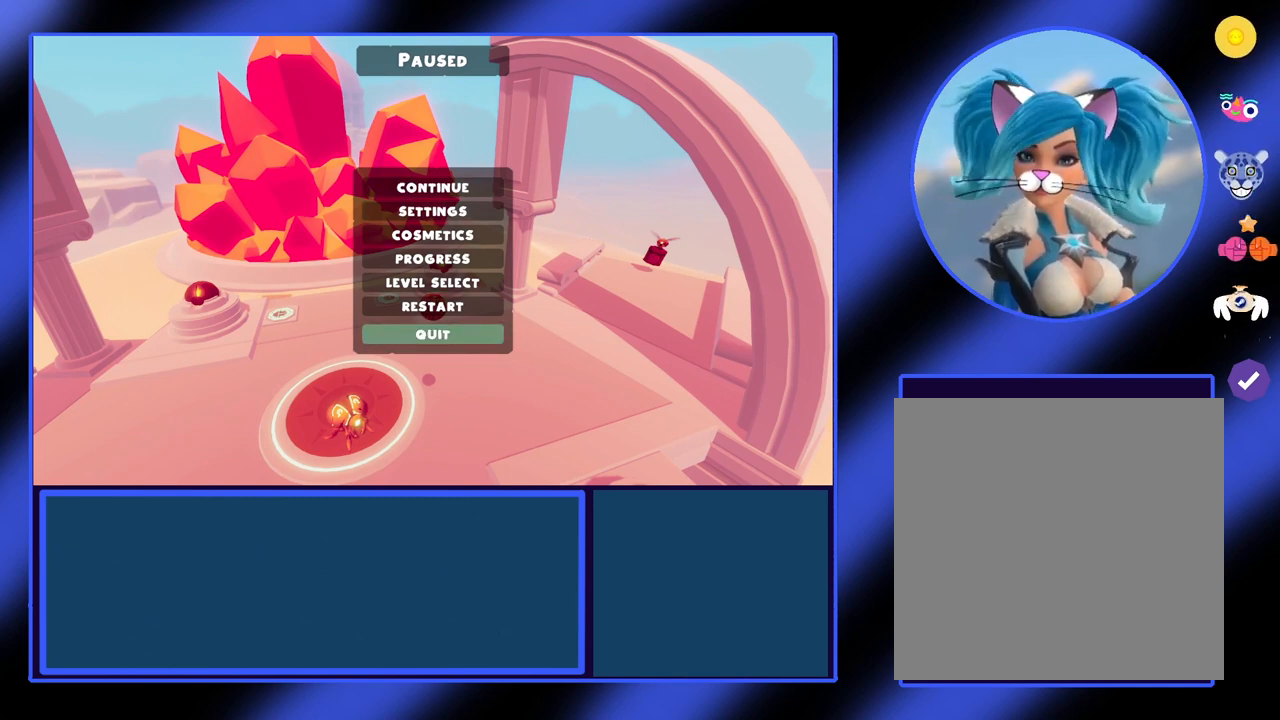
{"buttons": ["A"], "left_stick": "center", "events": [[467, "A", "down"]]}
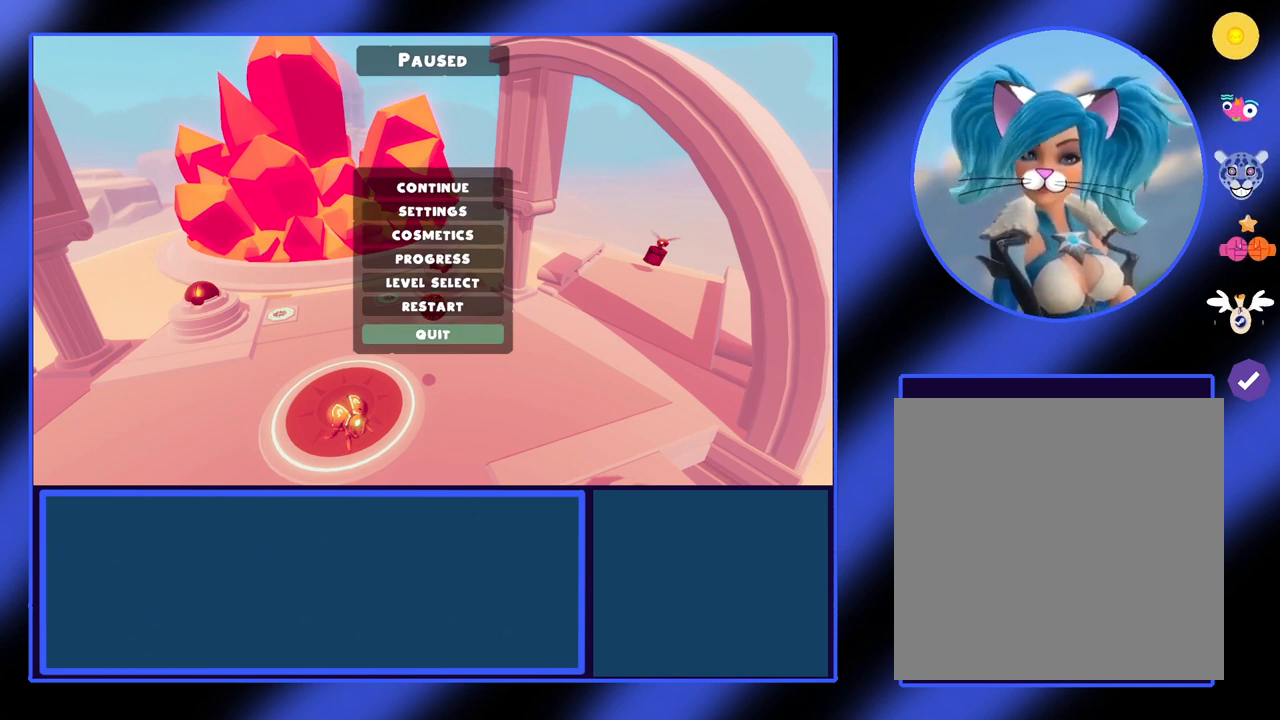
{"buttons": [], "left_stick": "center", "events": [[167, "A", "up"]]}
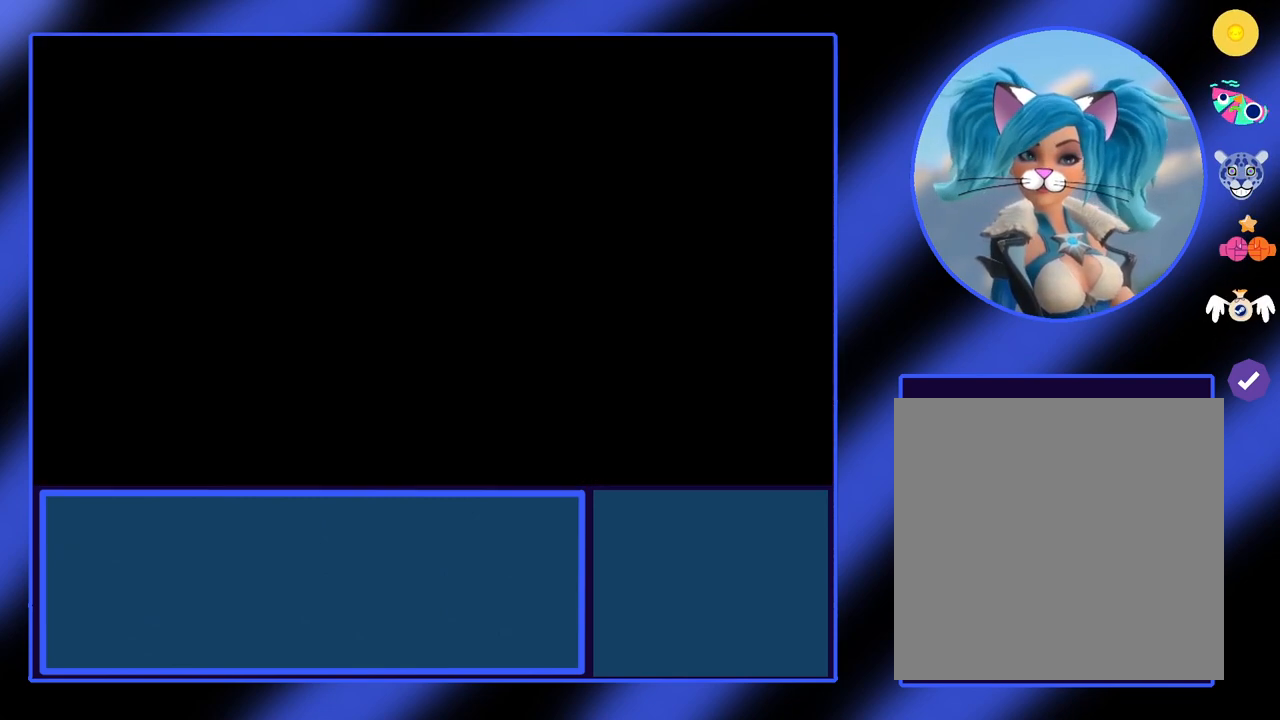
{"buttons": [], "left_stick": "center", "events": []}
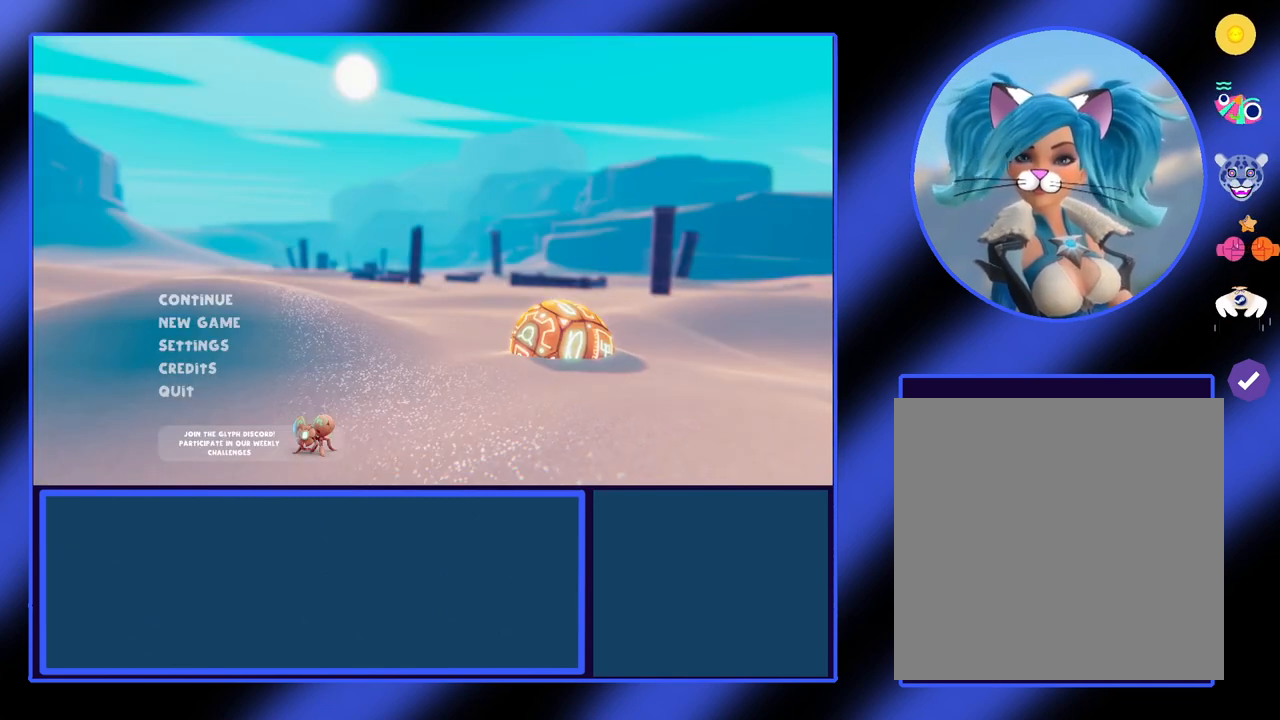
{"buttons": [], "left_stick": "center", "events": []}
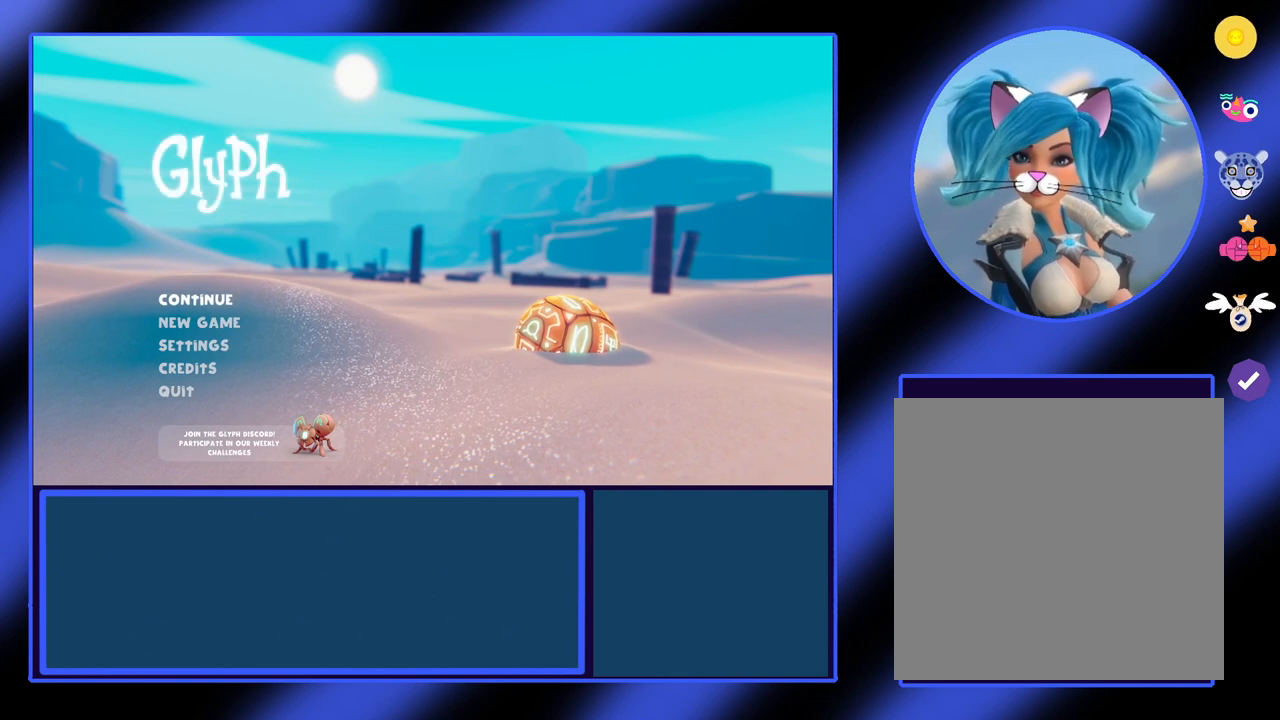
{"buttons": [], "left_stick": "center", "events": []}
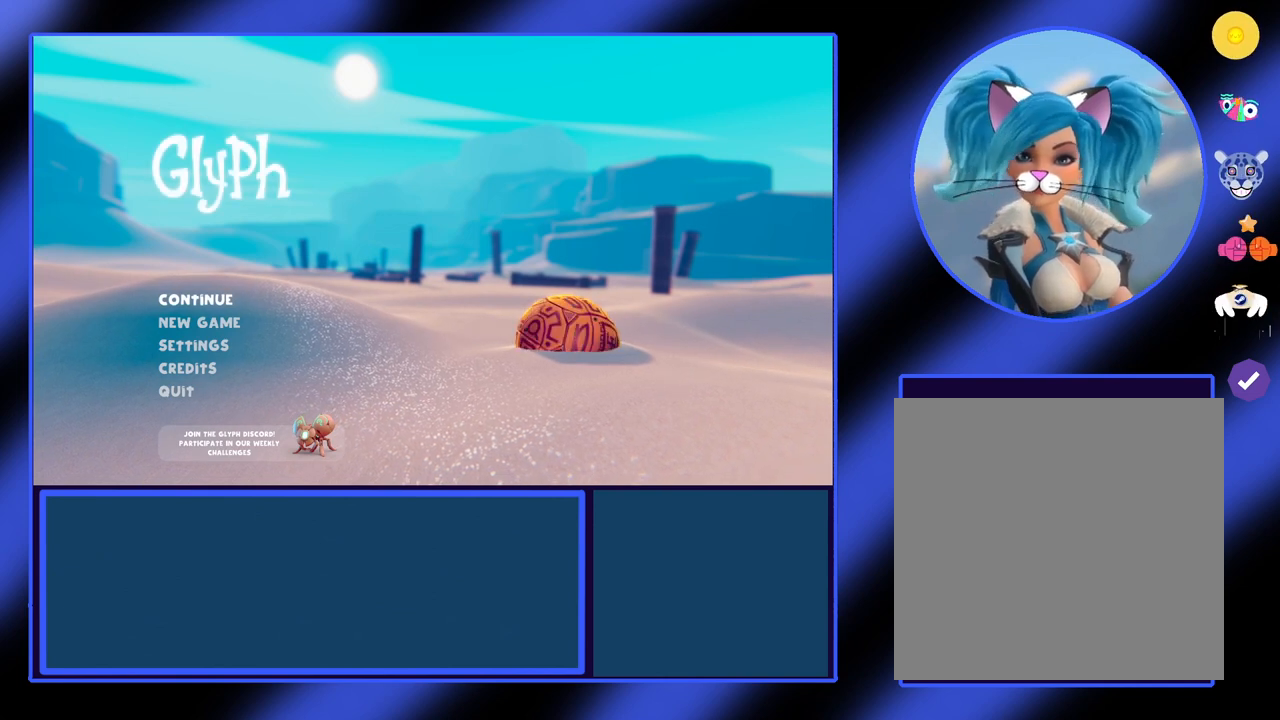
{"buttons": [], "left_stick": "center", "events": []}
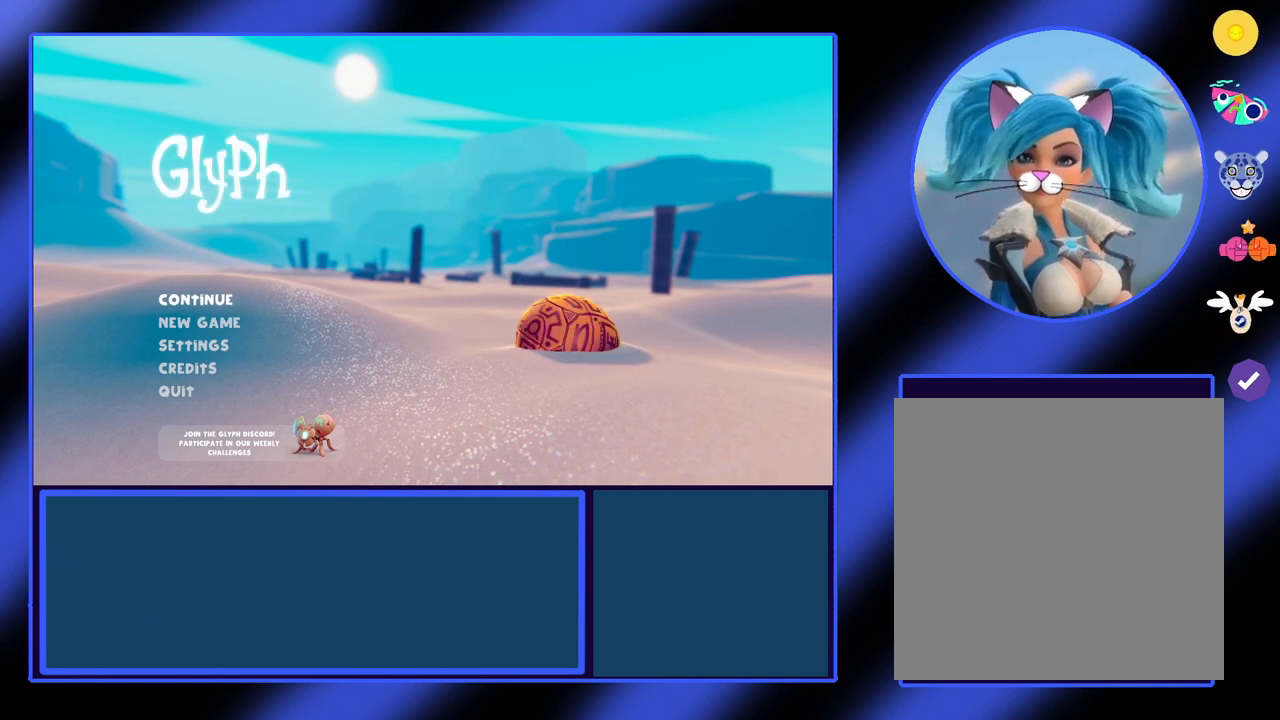
{"buttons": [], "left_stick": "center", "events": [[167, "left_stick", "down"], [300, "left_stick", "center"], [400, "left_stick", "down"], [500, "left_stick", "center"]]}
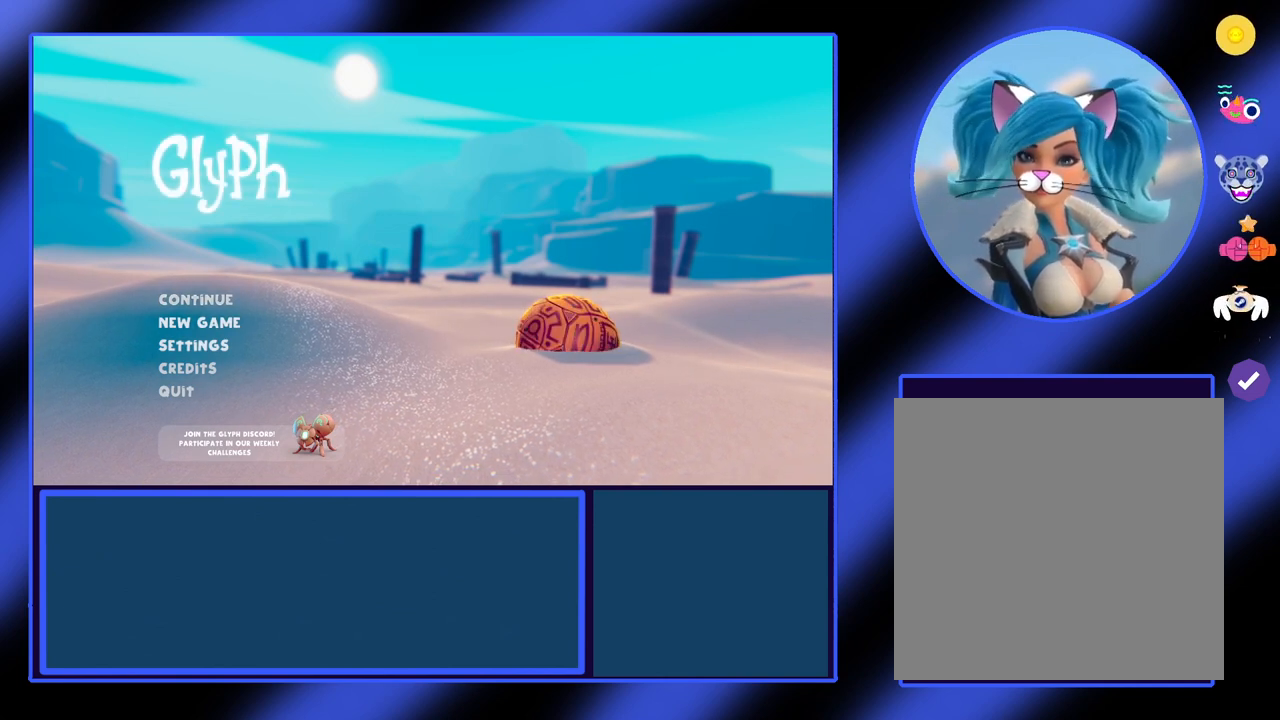
{"buttons": [], "left_stick": "center", "events": [[67, "left_stick", "down"], [200, "left_stick", "center"], [267, "left_stick", "down"], [400, "left_stick", "center"]]}
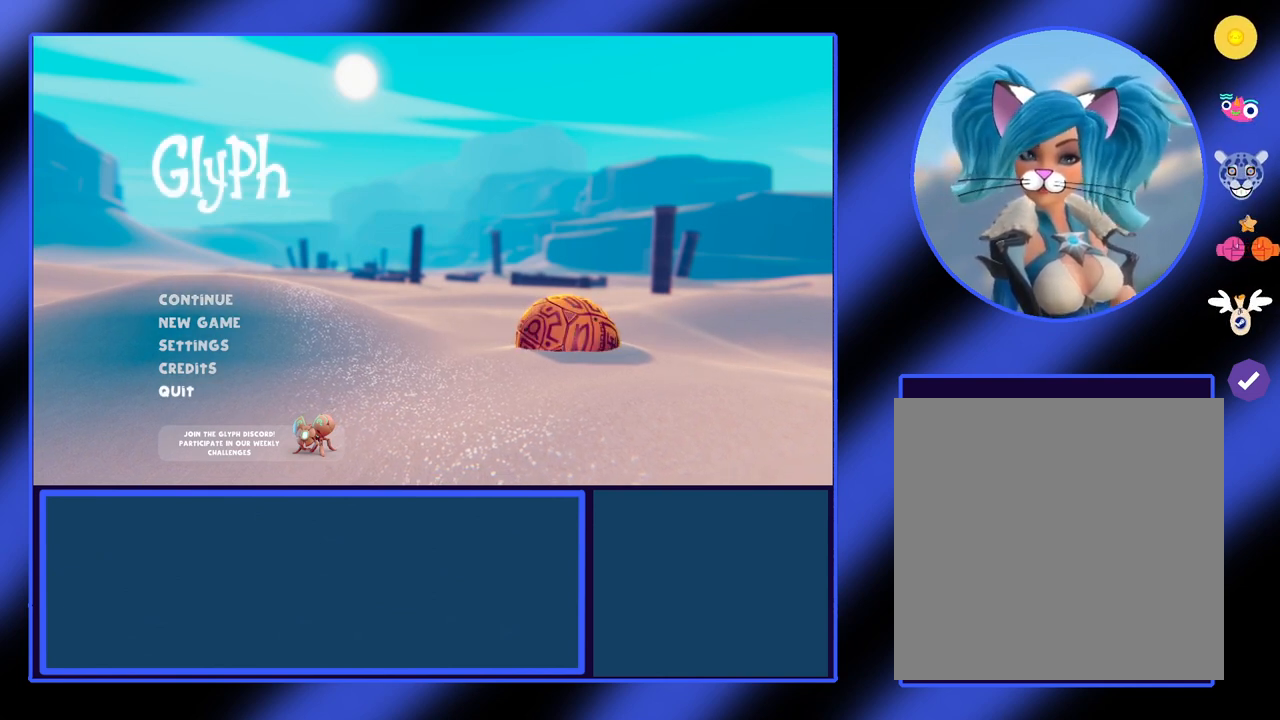
{"buttons": [], "left_stick": "center", "events": []}
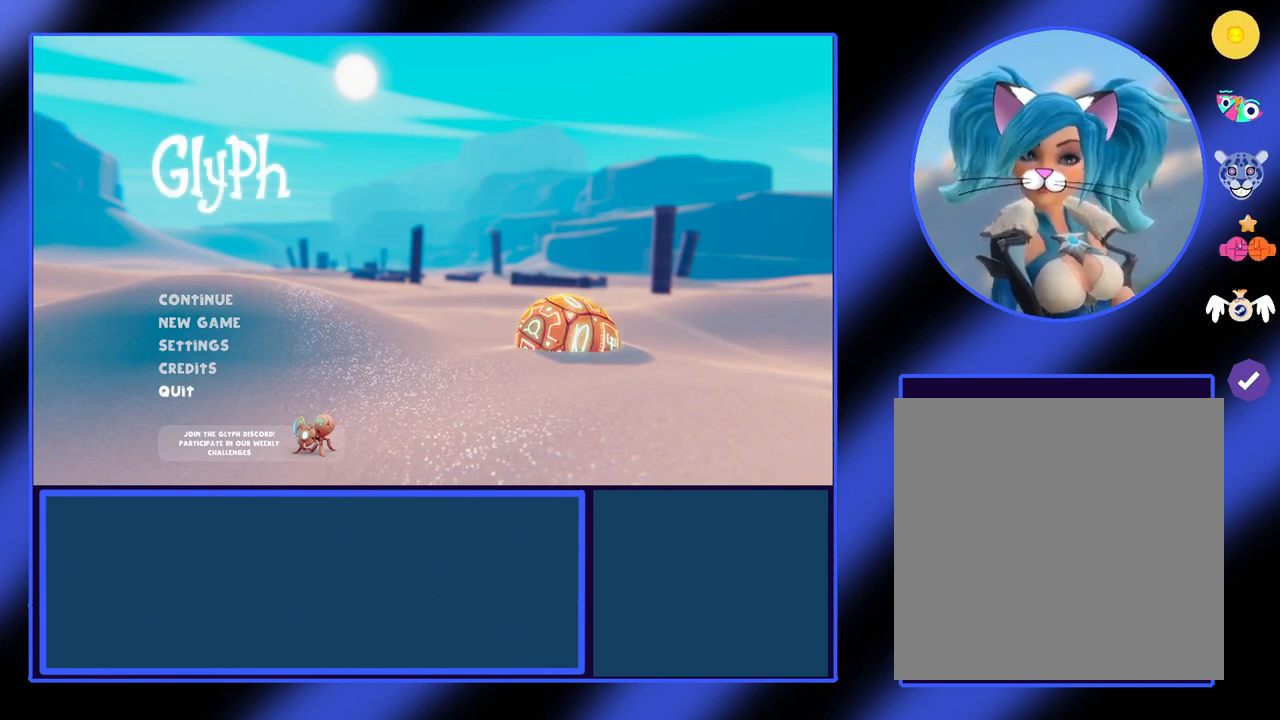
{"buttons": [], "left_stick": "center", "events": []}
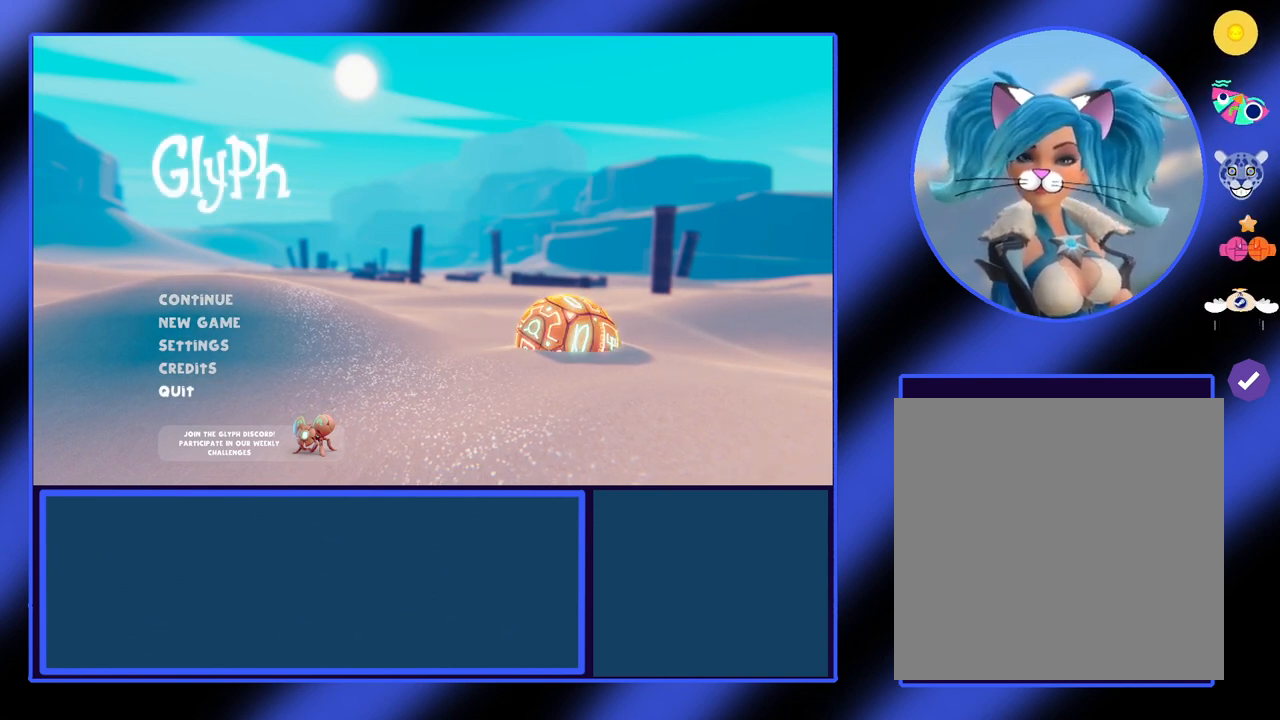
{"buttons": [], "left_stick": "center", "events": []}
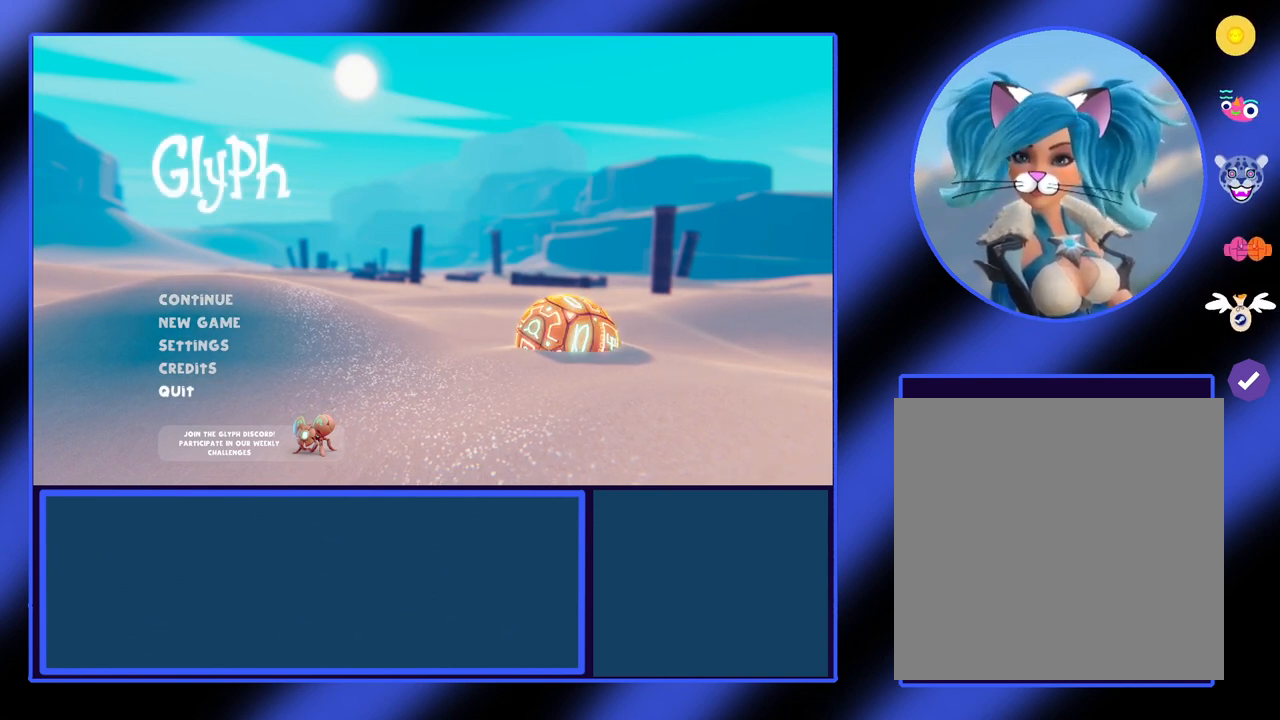
{"buttons": [], "left_stick": "center", "events": []}
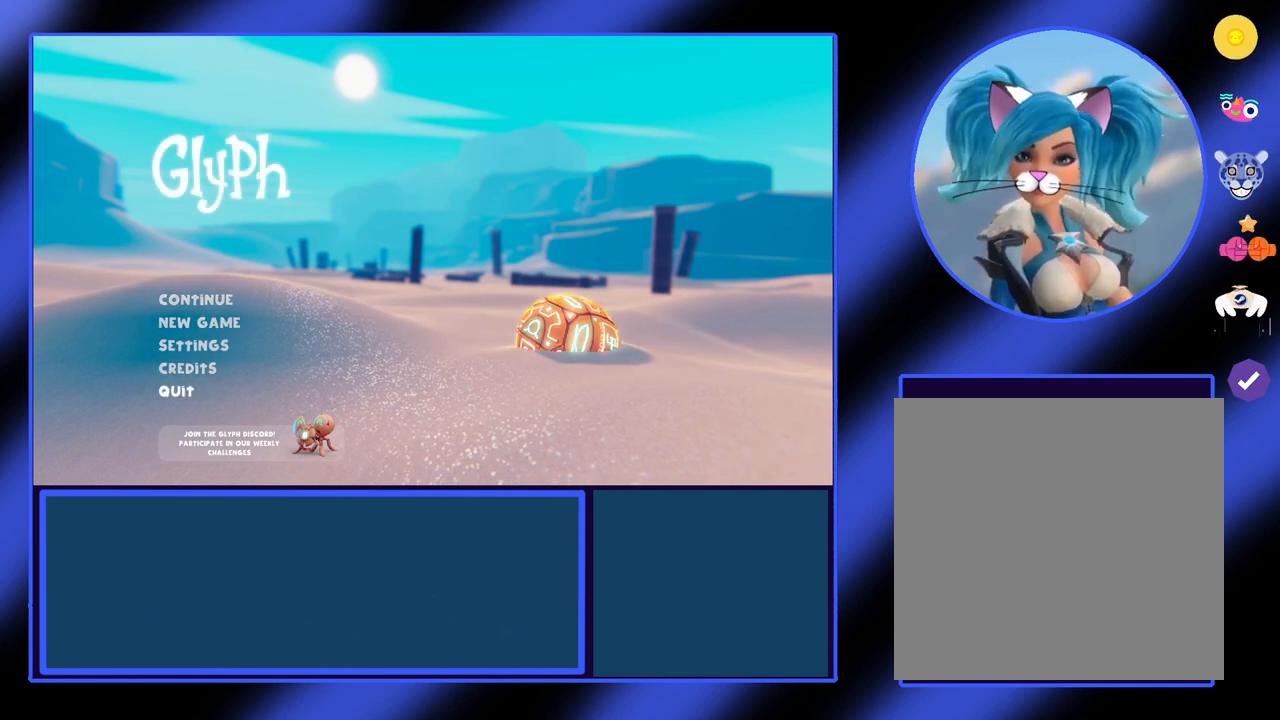
{"buttons": [], "left_stick": "center", "events": []}
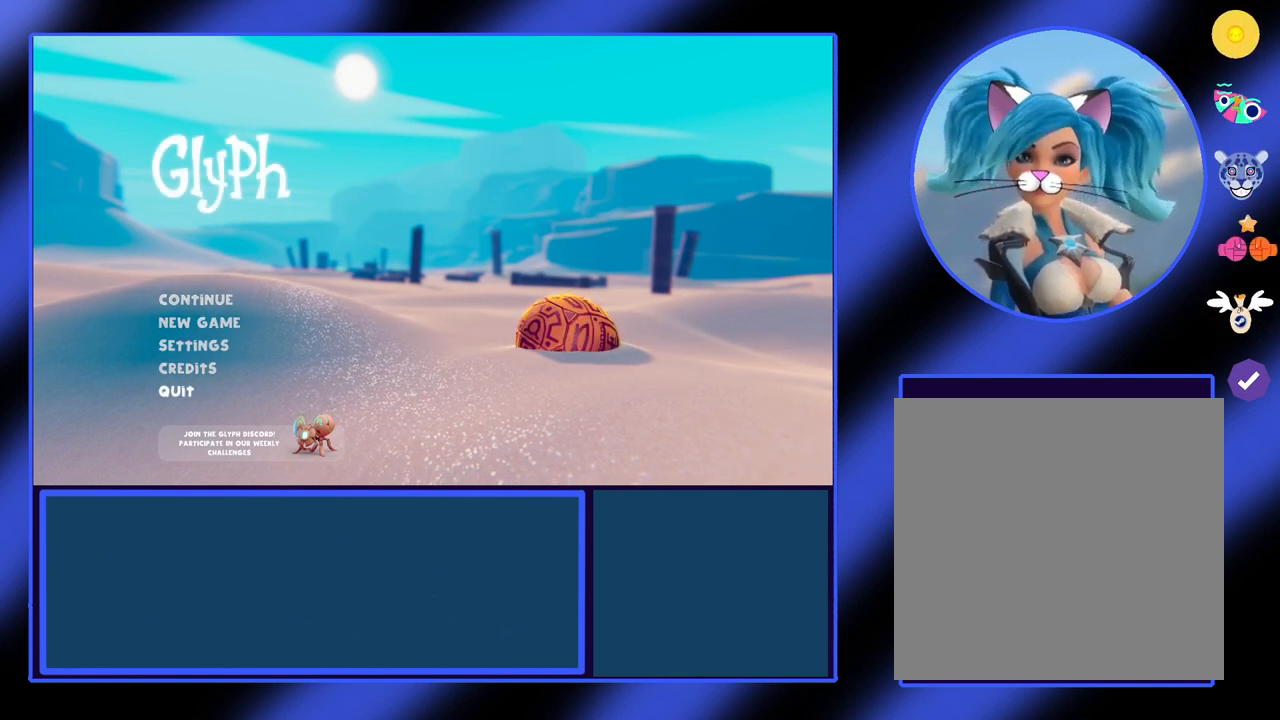
{"buttons": [], "left_stick": "center", "events": [[333, "A", "down"], [500, "A", "up"]]}
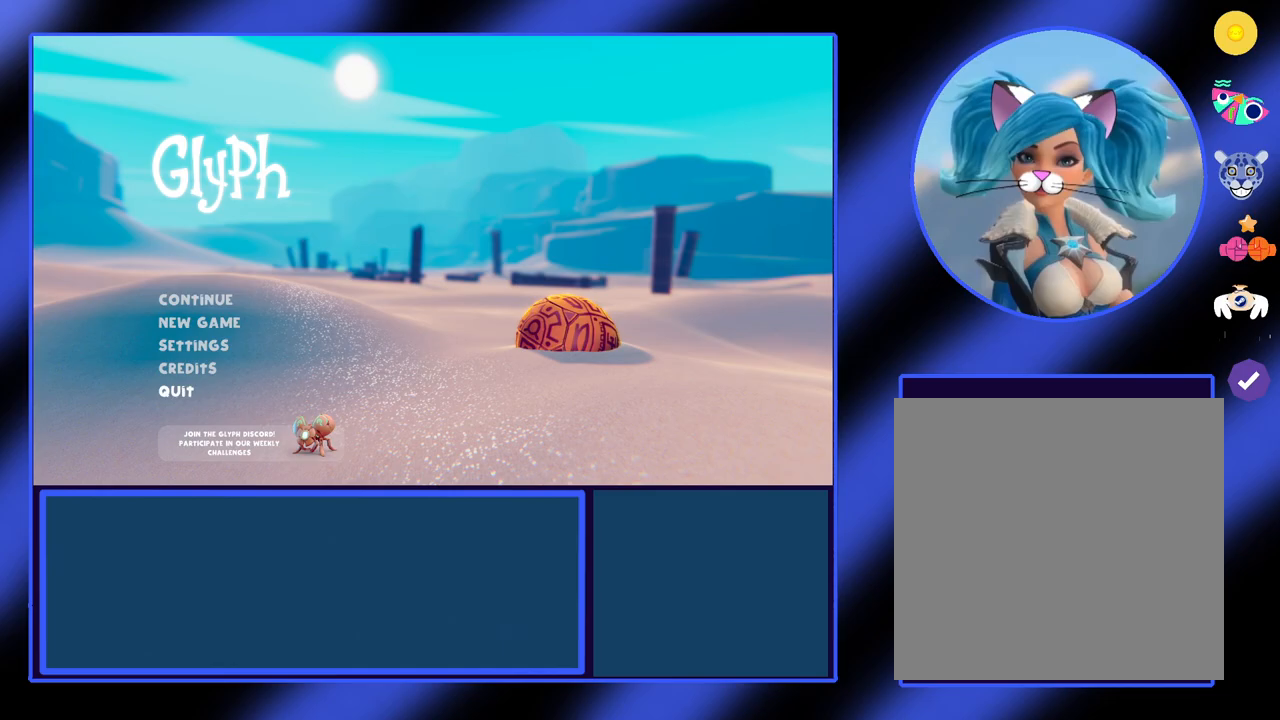
{"buttons": [], "left_stick": "center", "events": []}